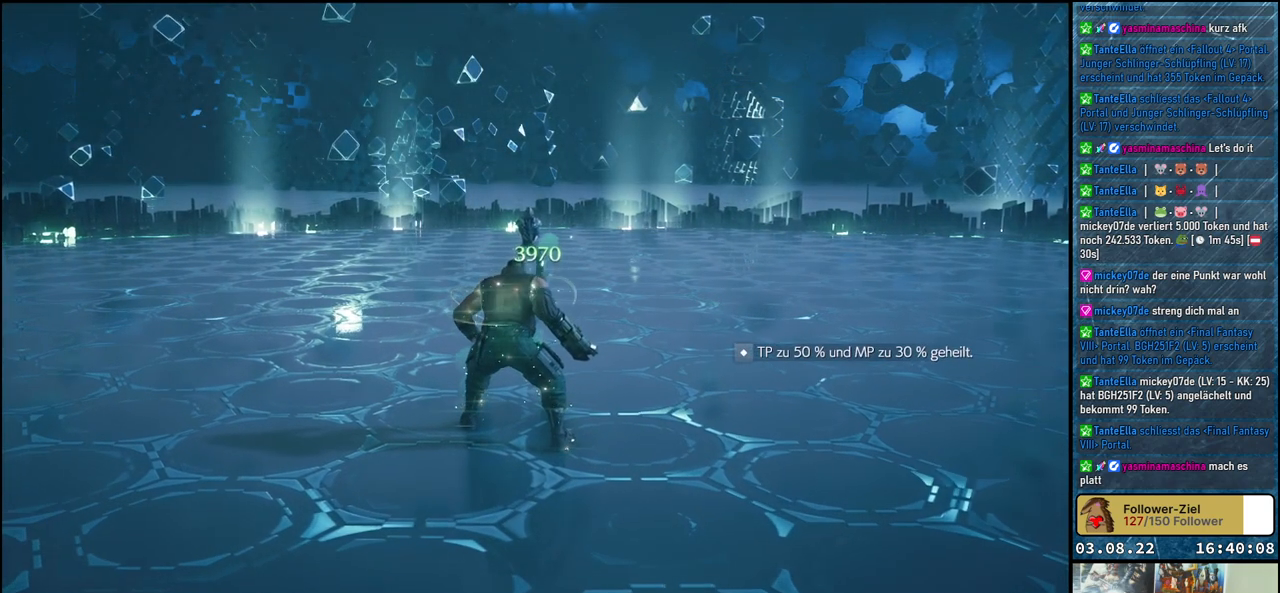
Gameplay with a controller (Xbox layout); each line is a JSON object with the inputs held at the frame after it. "events" lists button and stick changes between this image and that frame as [ms after this image, input, new state], when the widget could be followed in between.
{"buttons": ["X"], "left_stick": "center", "right_stick": "center", "events": [[100, "X", "down"]]}
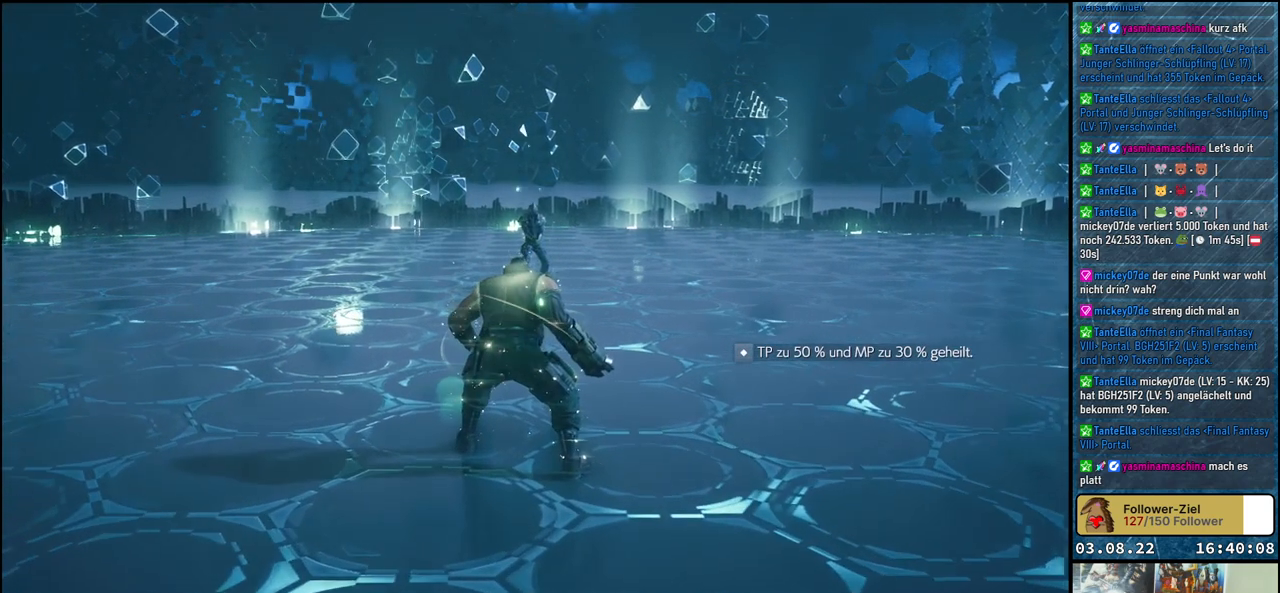
{"buttons": [], "left_stick": "up", "right_stick": "center", "events": [[233, "X", "up"], [483, "left_stick", "up"]]}
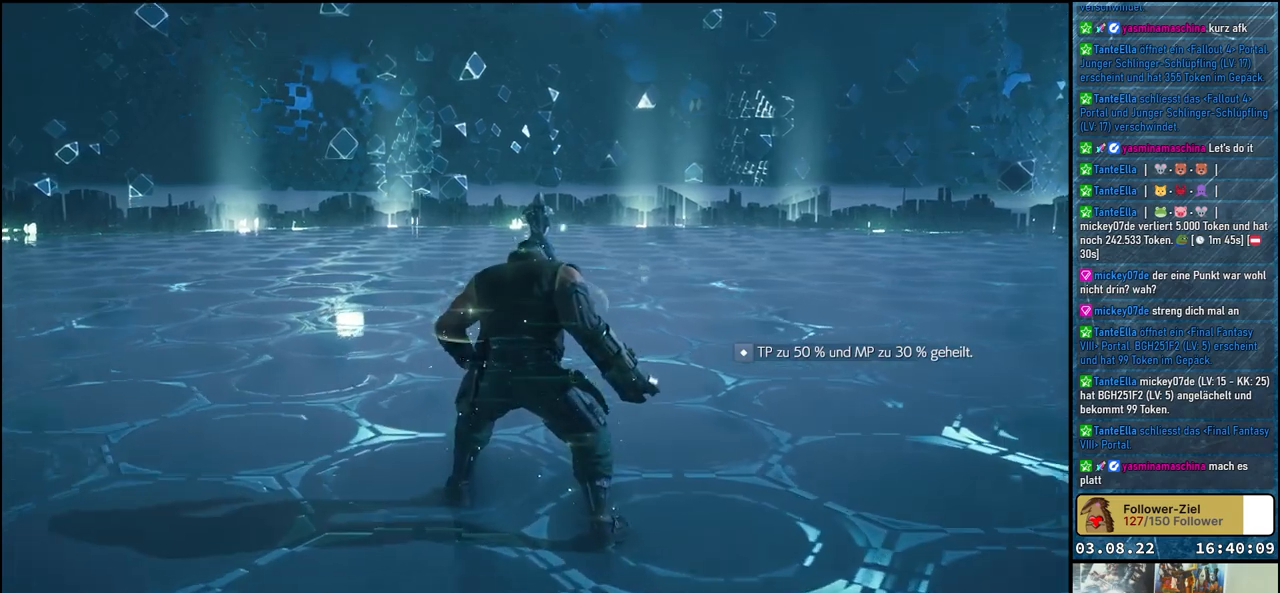
{"buttons": [], "left_stick": "up-left", "right_stick": "center", "events": [[217, "left_stick", "up-left"]]}
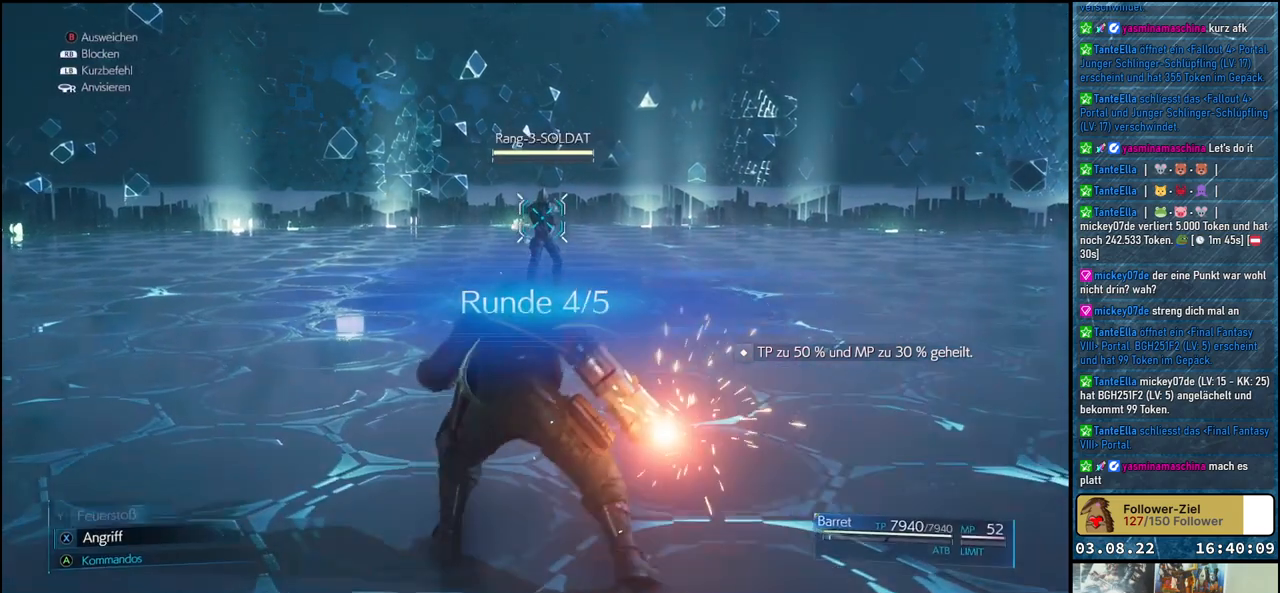
{"buttons": ["X"], "left_stick": "up-left", "right_stick": "center", "events": [[67, "R3", "down"], [183, "R3", "up"], [367, "X", "down"]]}
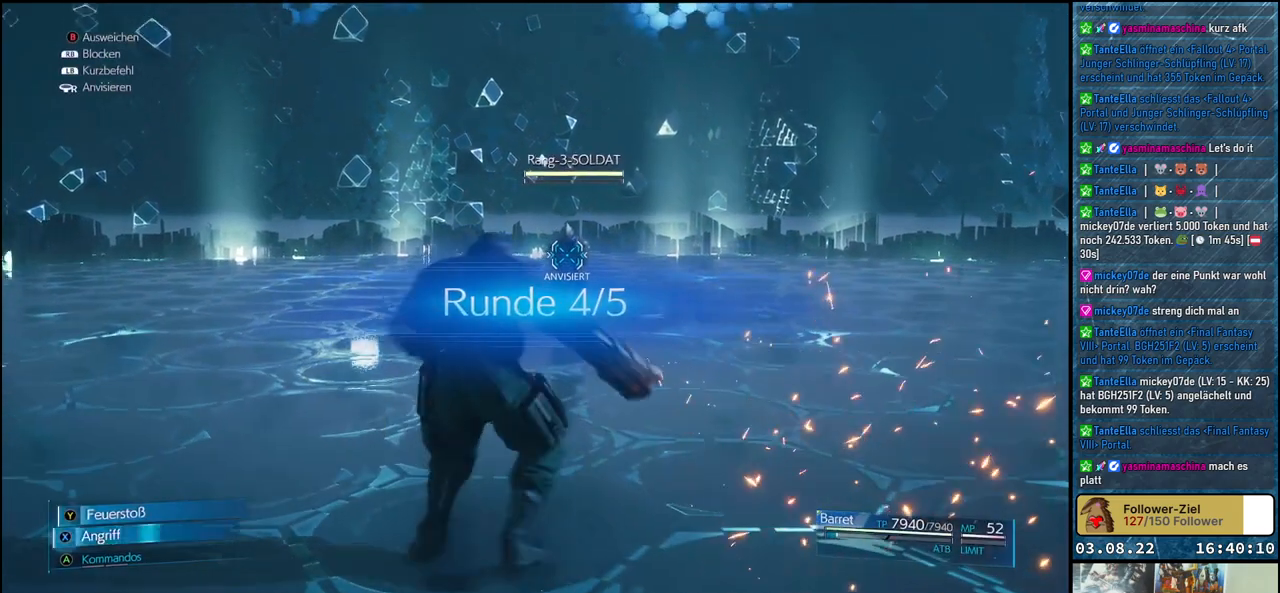
{"buttons": ["X"], "left_stick": "left", "right_stick": "center", "events": [[133, "left_stick", "left"]]}
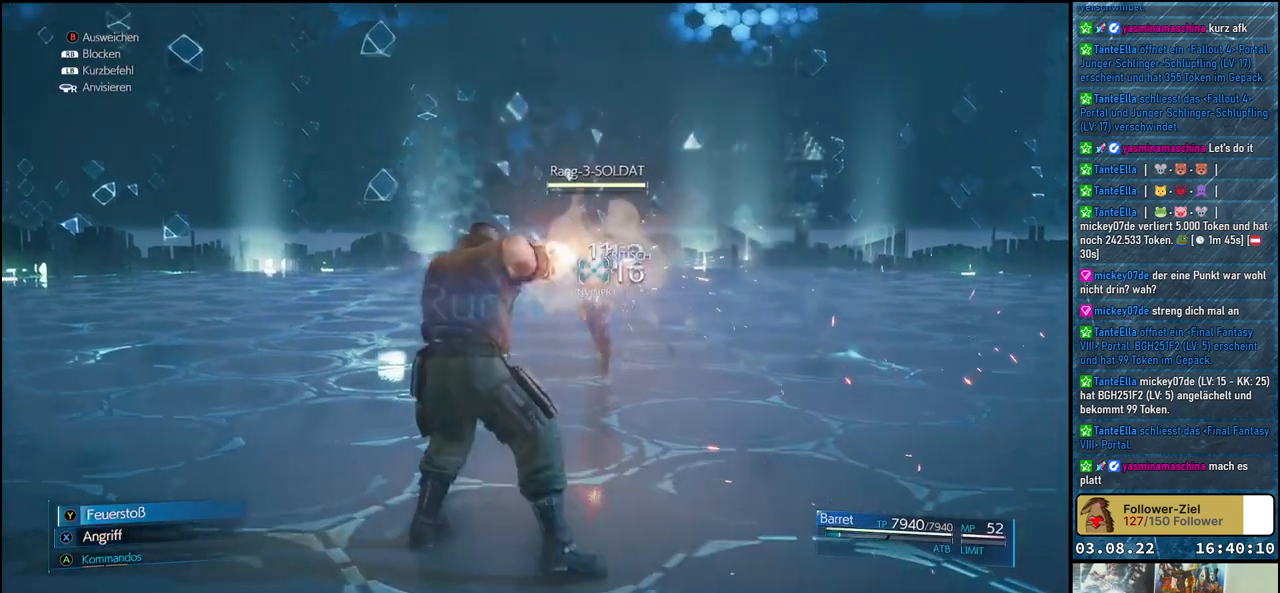
{"buttons": ["X"], "left_stick": "left", "right_stick": "center", "events": []}
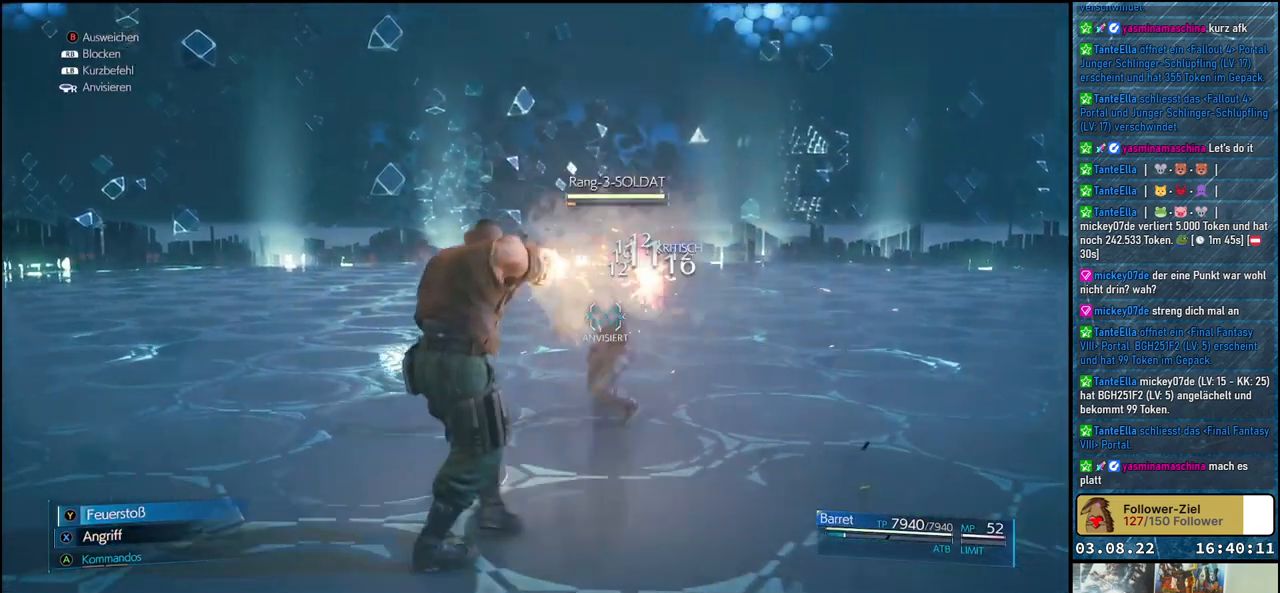
{"buttons": ["R1"], "left_stick": "left", "right_stick": "center", "events": [[233, "X", "up"], [267, "R1", "down"]]}
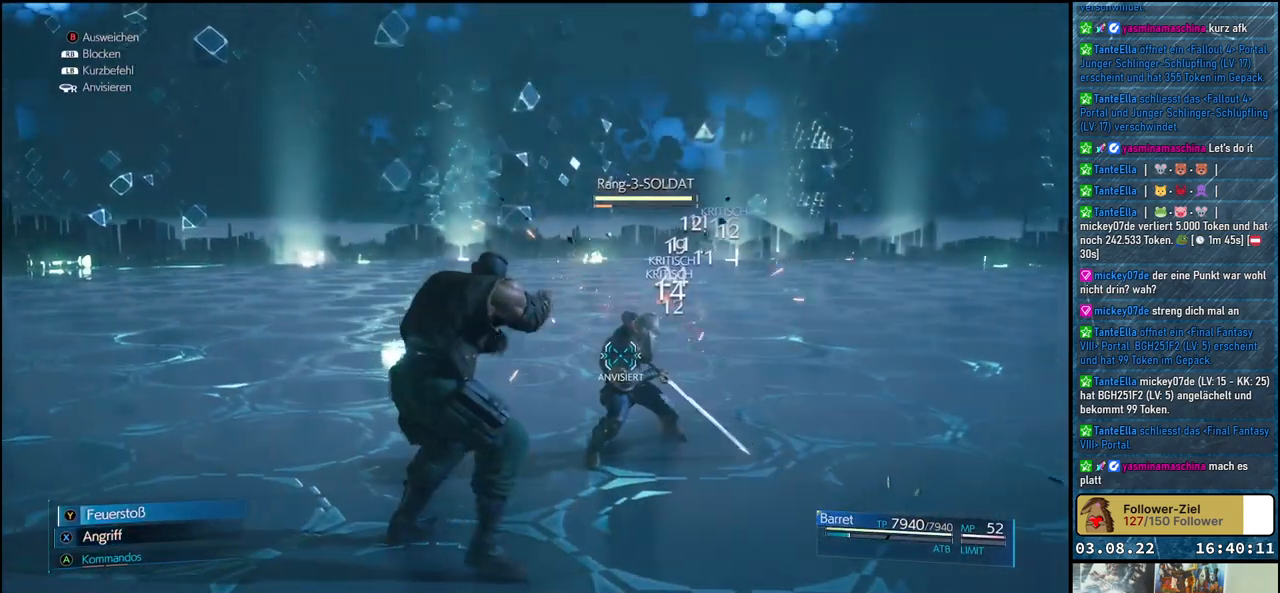
{"buttons": ["R1"], "left_stick": "left", "right_stick": "center", "events": []}
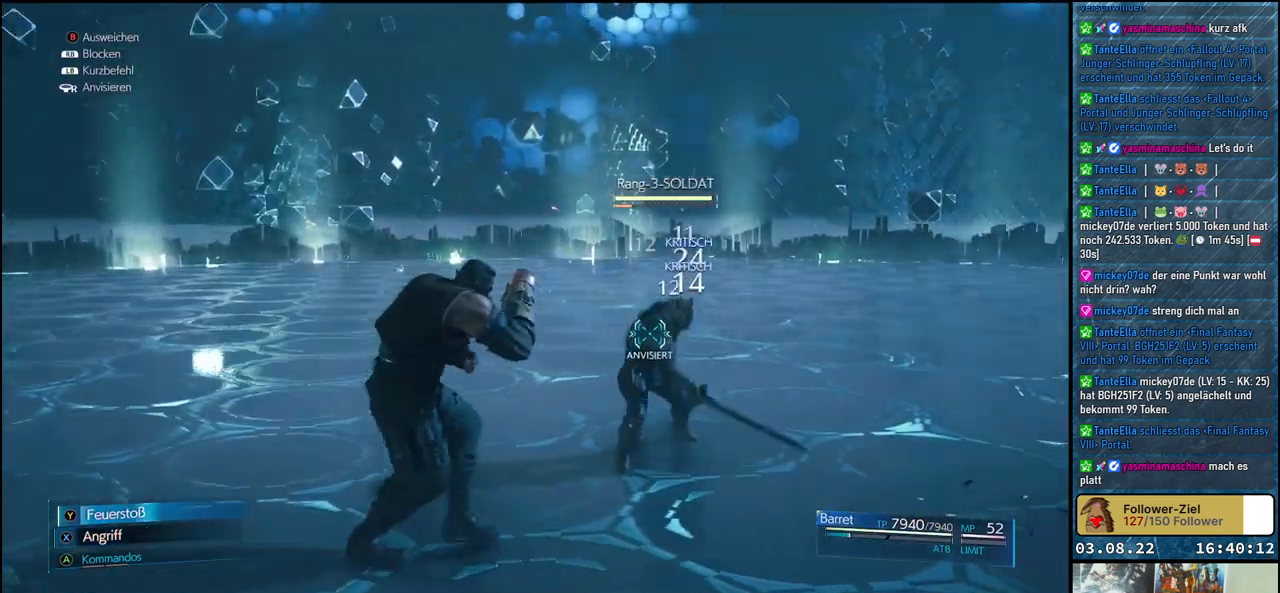
{"buttons": ["X"], "left_stick": "left", "right_stick": "center", "events": [[67, "R1", "up"], [117, "X", "down"]]}
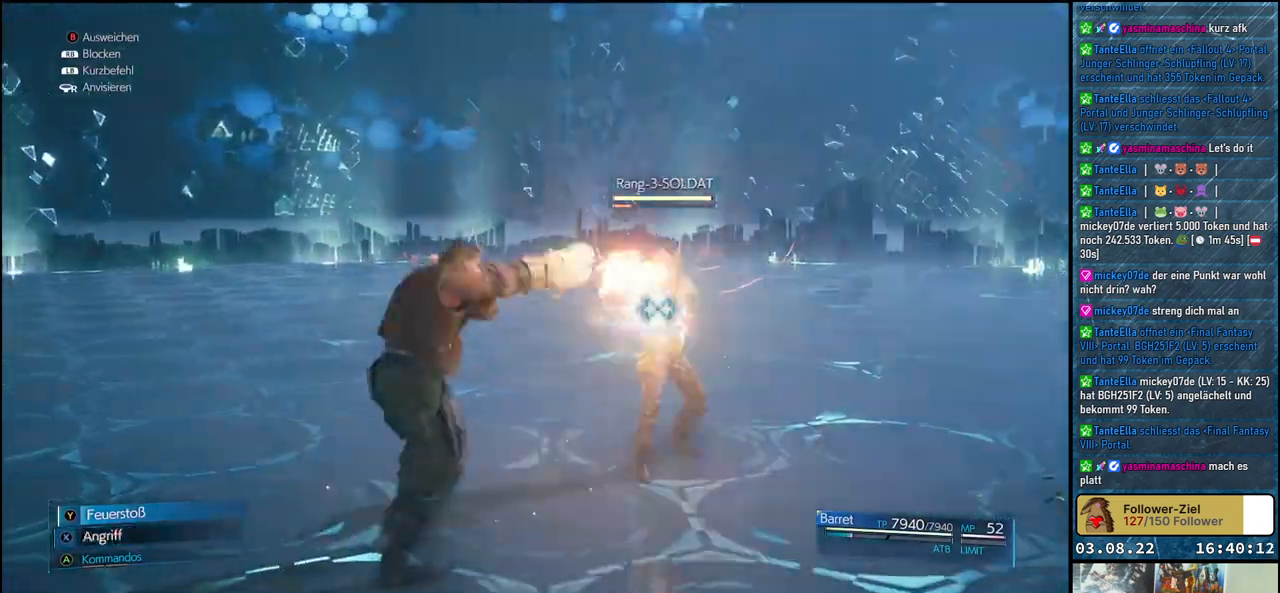
{"buttons": ["X"], "left_stick": "left", "right_stick": "center", "events": []}
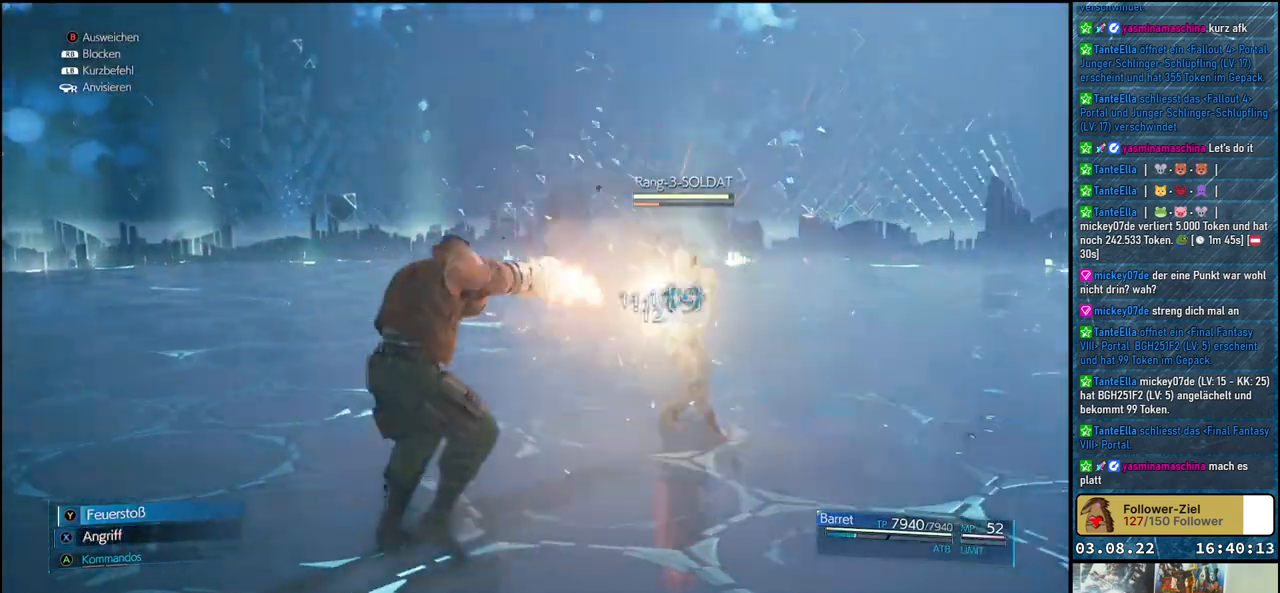
{"buttons": ["X"], "left_stick": "left", "right_stick": "center", "events": []}
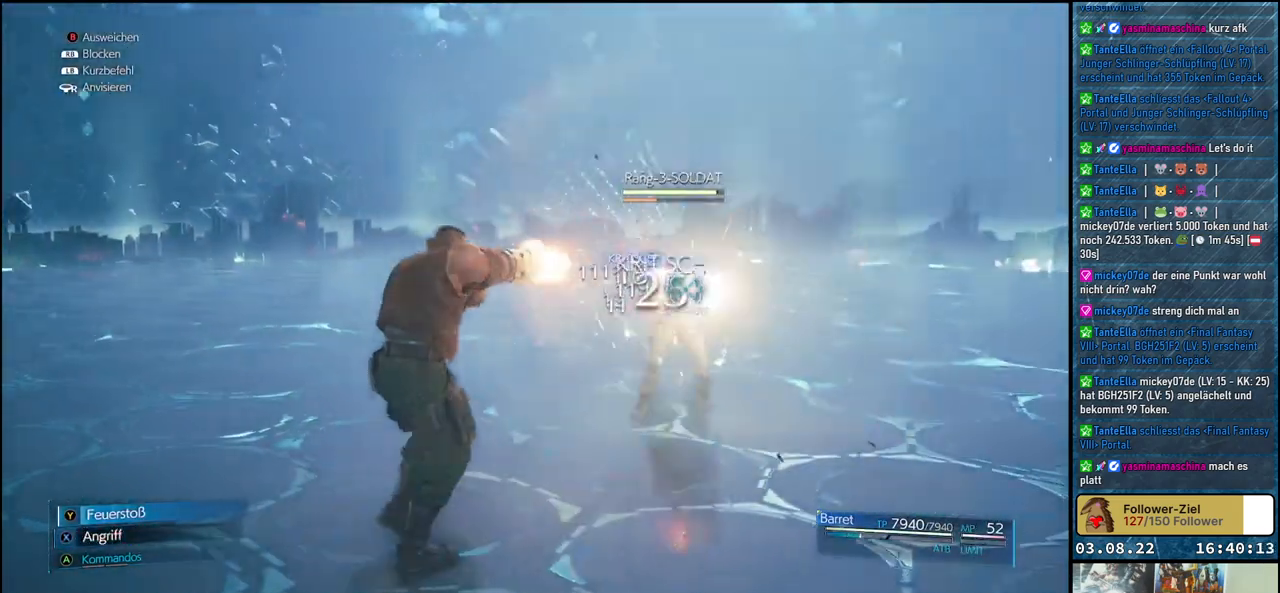
{"buttons": ["R1"], "left_stick": "left", "right_stick": "center", "events": [[383, "R1", "down"], [383, "X", "up"]]}
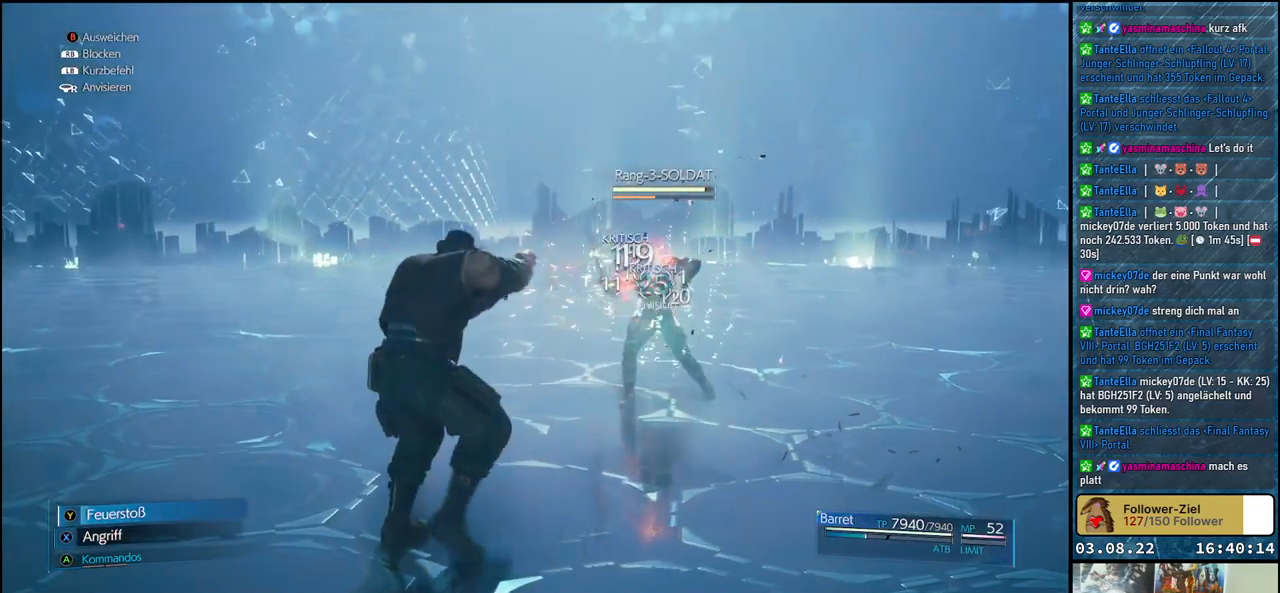
{"buttons": ["R1"], "left_stick": "left", "right_stick": "center", "events": []}
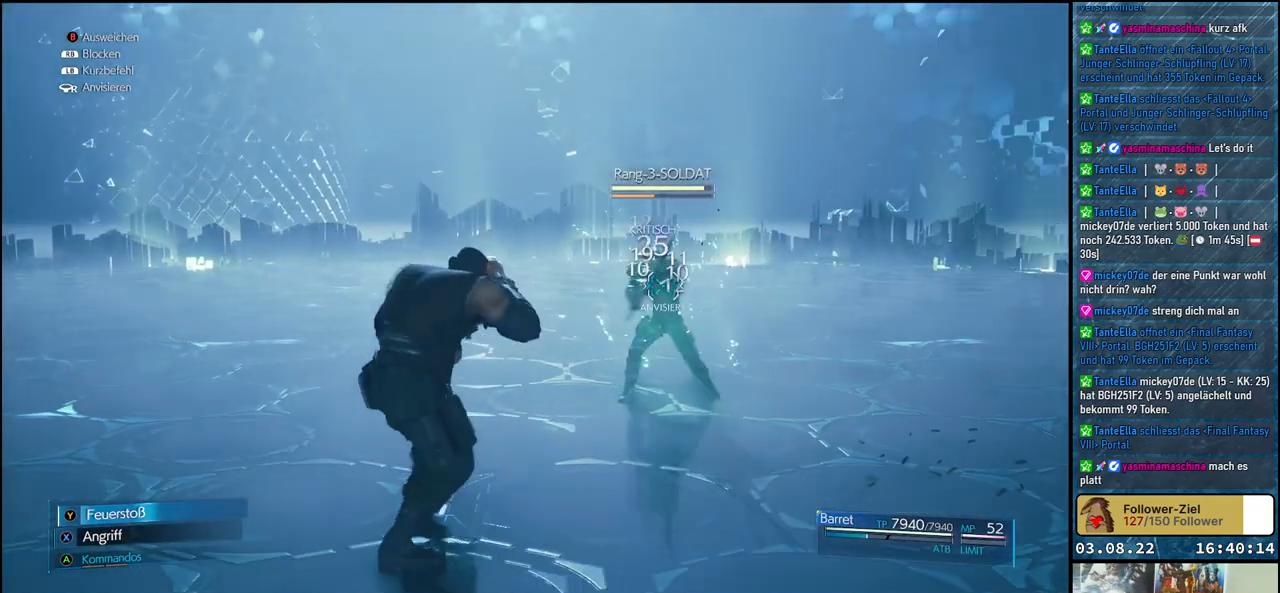
{"buttons": ["R1"], "left_stick": "left", "right_stick": "center", "events": []}
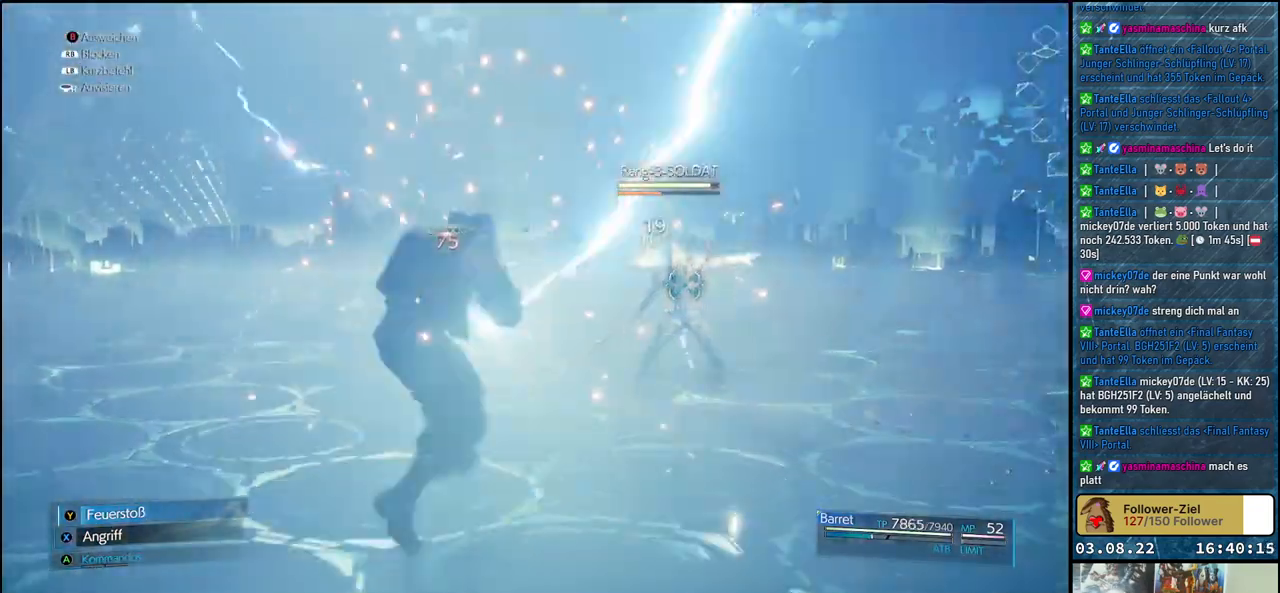
{"buttons": ["X"], "left_stick": "left", "right_stick": "center", "events": [[400, "R1", "up"], [467, "X", "down"]]}
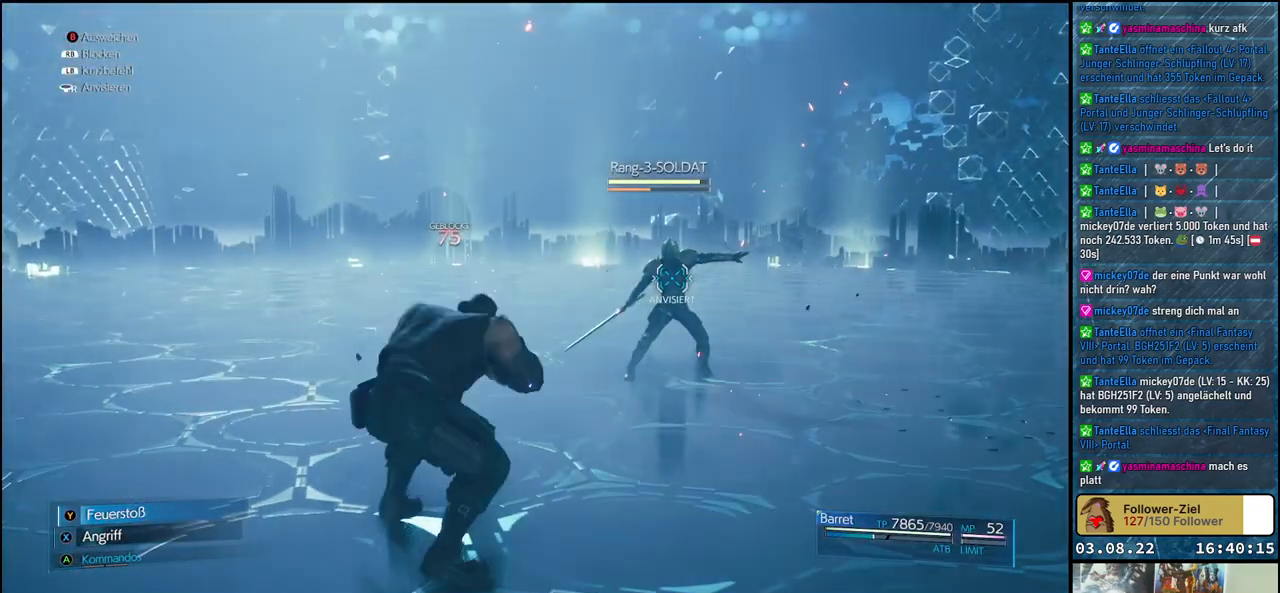
{"buttons": ["X"], "left_stick": "left", "right_stick": "center", "events": []}
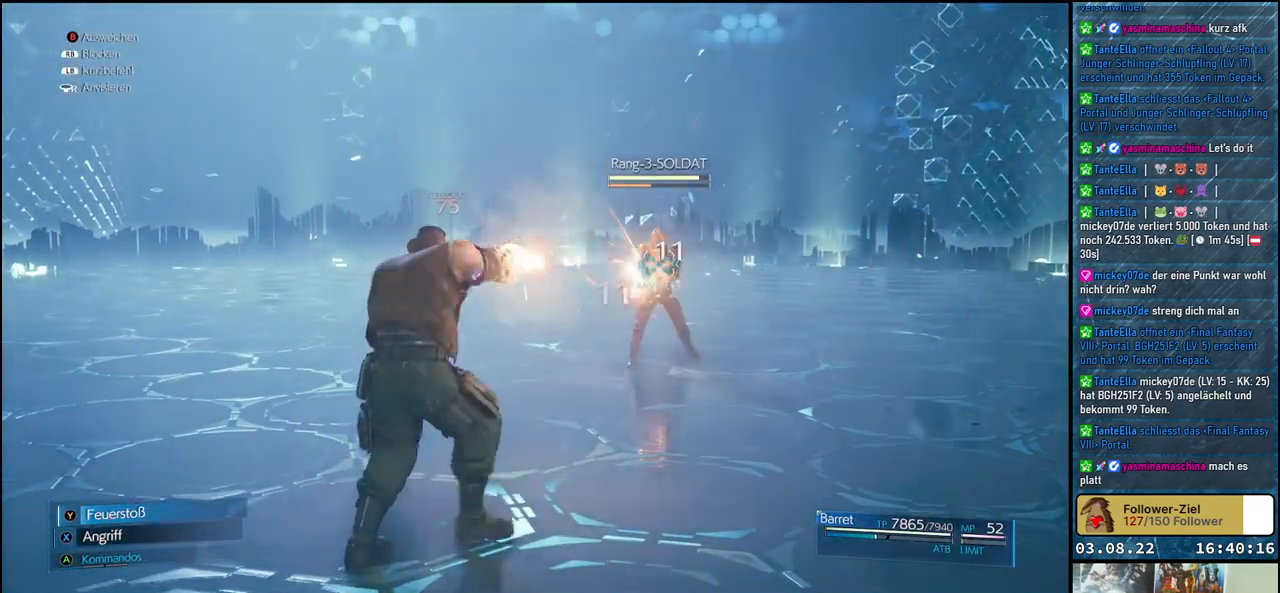
{"buttons": ["X"], "left_stick": "left", "right_stick": "center", "events": []}
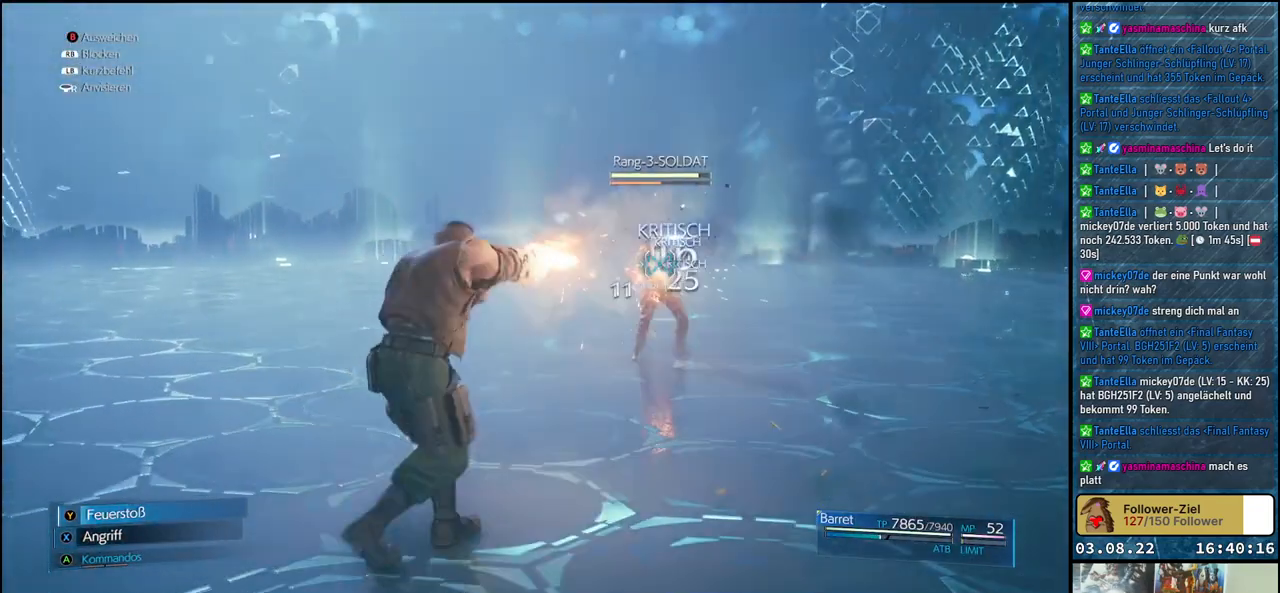
{"buttons": ["X"], "left_stick": "left", "right_stick": "center", "events": []}
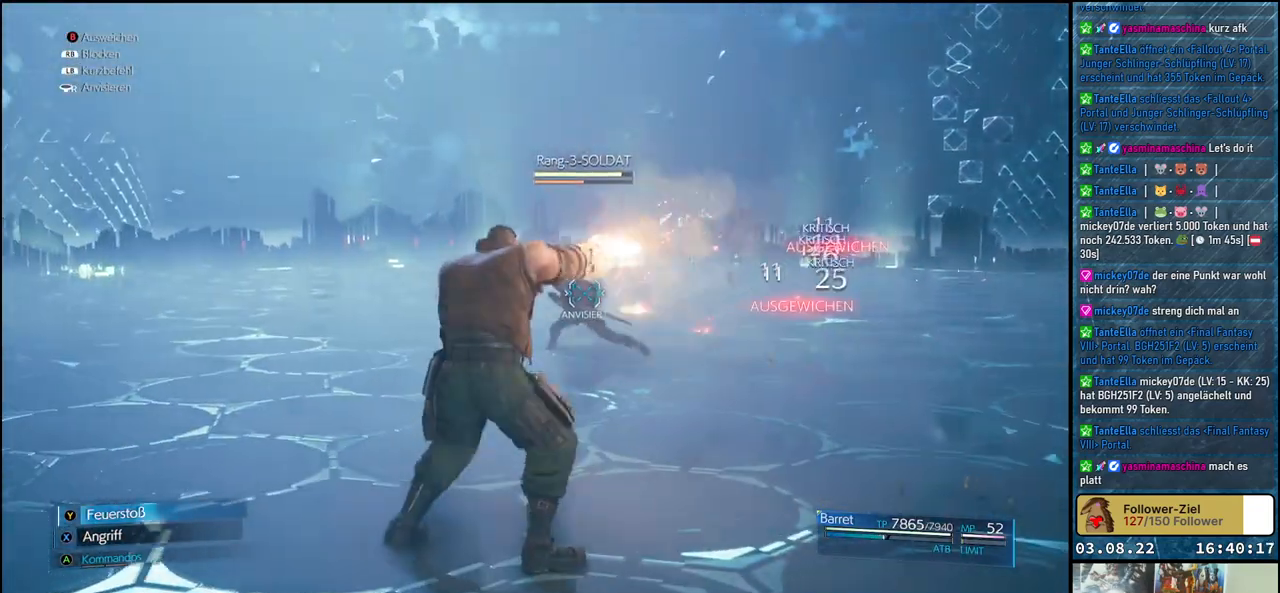
{"buttons": ["X"], "left_stick": "left", "right_stick": "center", "events": []}
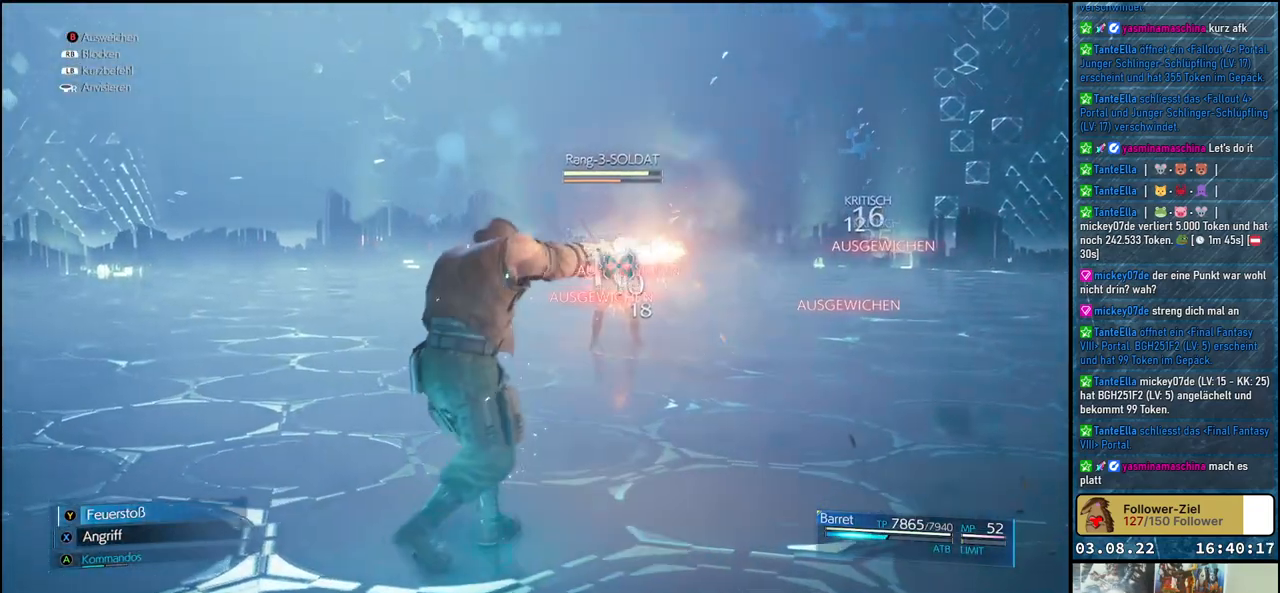
{"buttons": ["X"], "left_stick": "left", "right_stick": "center", "events": []}